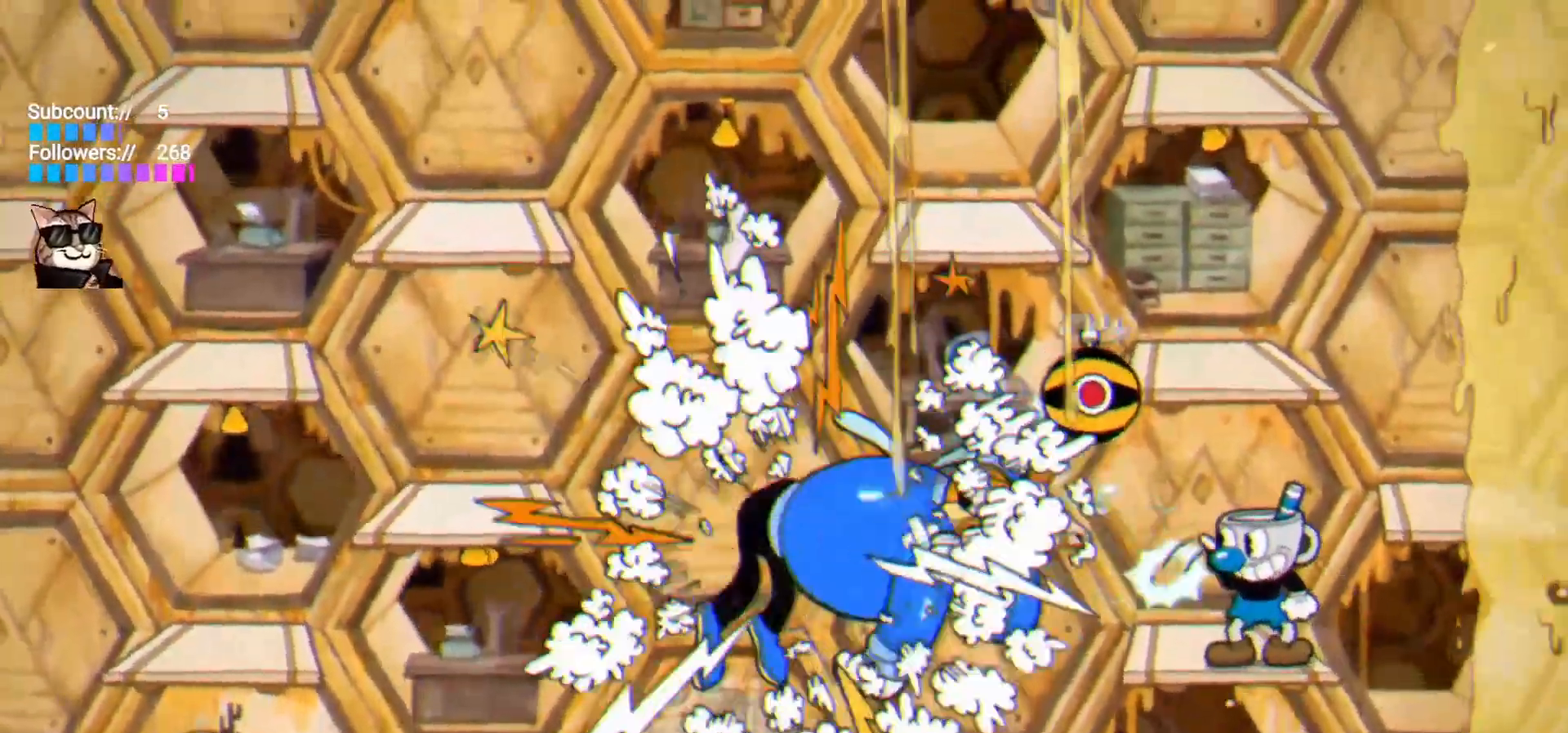
Gameplay with keyboard; each line is a JSON object with the keys held at the frame after it. "events" lists presses ("down") and releases ("up") of "dash", "down", "ex", "jump", "left", "lock", "right", "shoot", "swap" and "up" between this image and that frame as [ms after this image, input, new state], when the widget could be followed in between. No other keys are recorded. Mouse input is not recorded. Key names are as the overlay labels them; some are game actions (e.g. jump) rather than physical keys.
{"keys": ["jump", "right", "shoot"], "events": [[367, "right", "down"], [417, "jump", "down"]]}
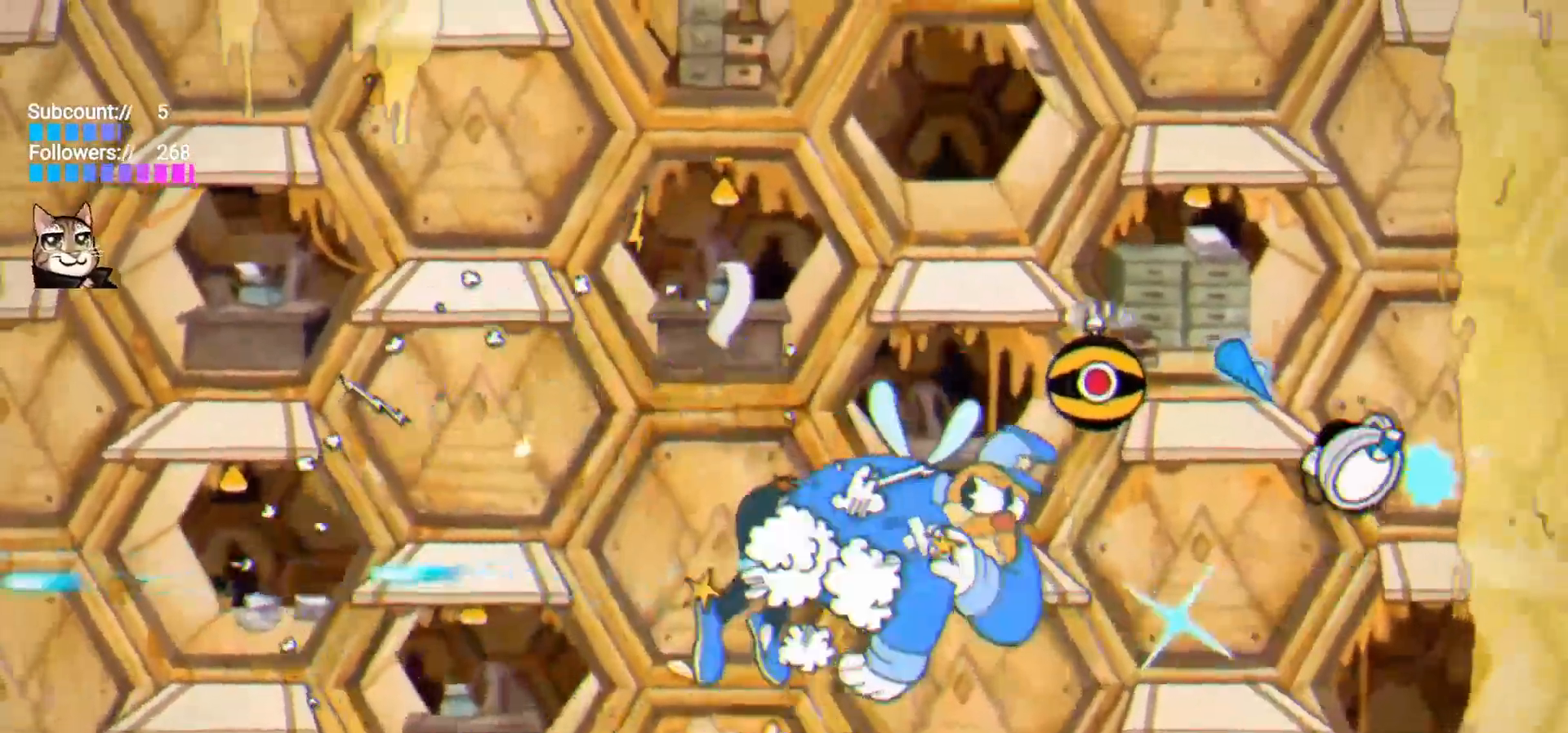
{"keys": ["shoot"], "events": [[150, "jump", "up"], [383, "right", "up"], [433, "left", "down"], [483, "left", "up"]]}
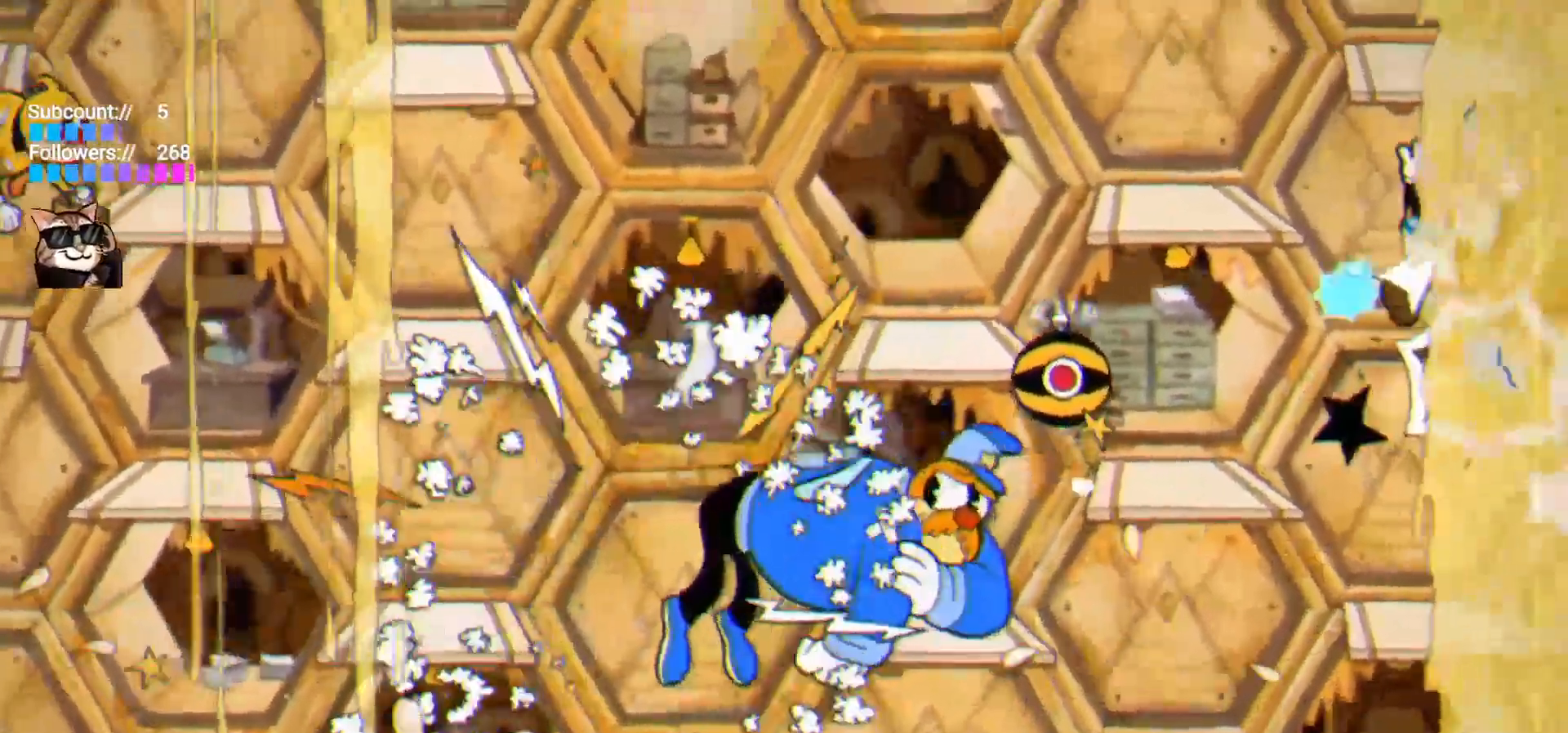
{"keys": ["shoot"], "events": []}
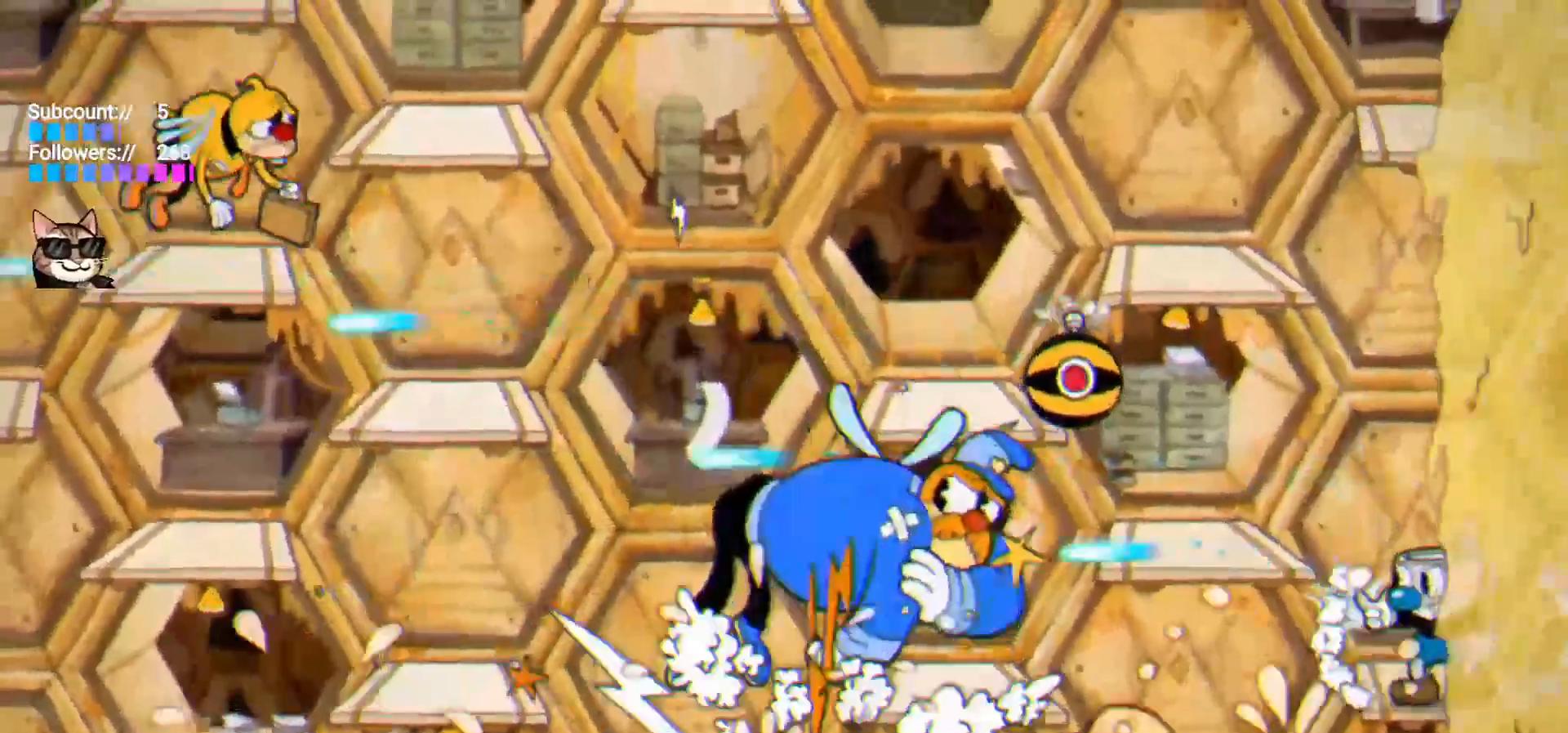
{"keys": ["left", "shoot"], "events": [[133, "jump", "down"], [183, "left", "down"], [417, "jump", "up"]]}
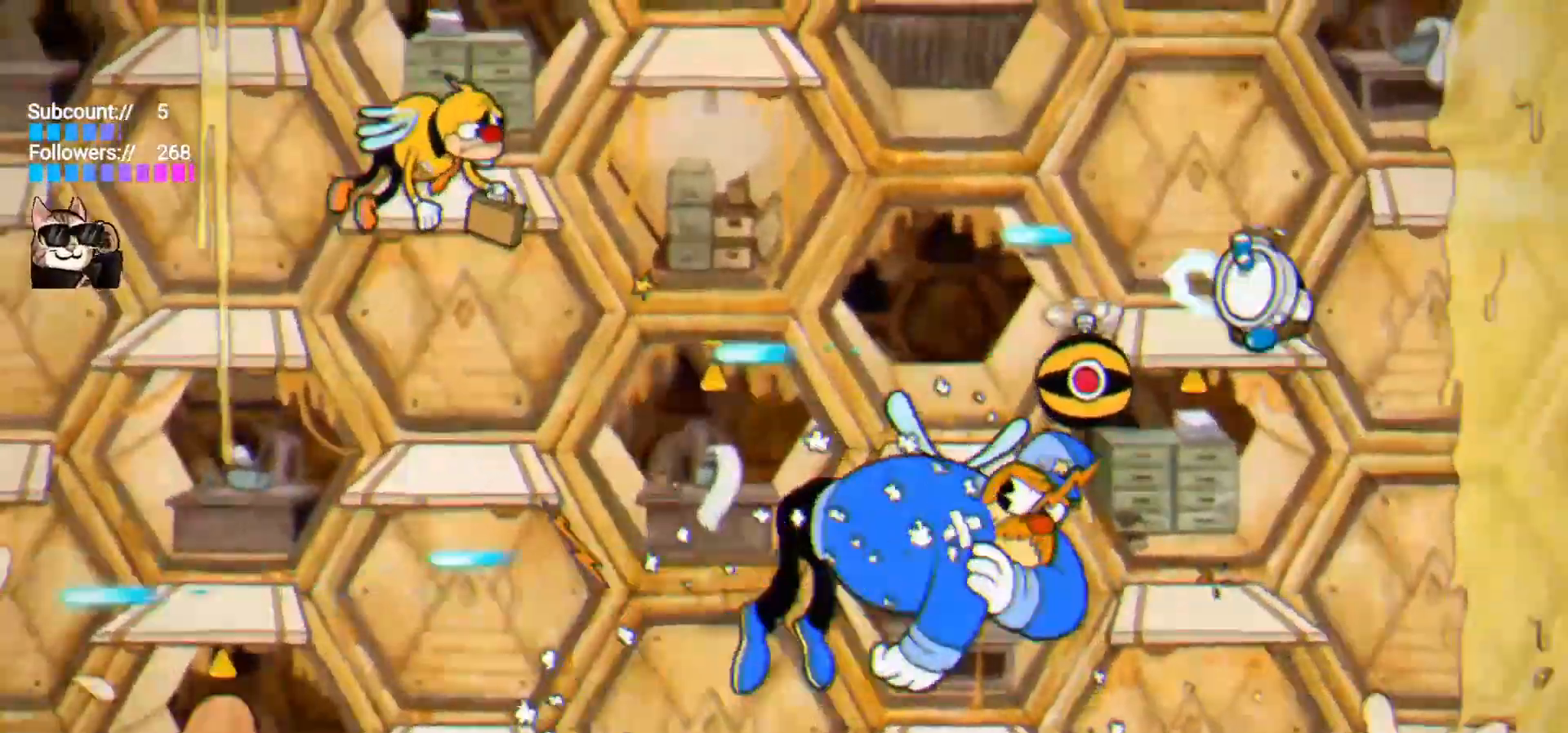
{"keys": ["shoot"], "events": [[17, "left", "up"]]}
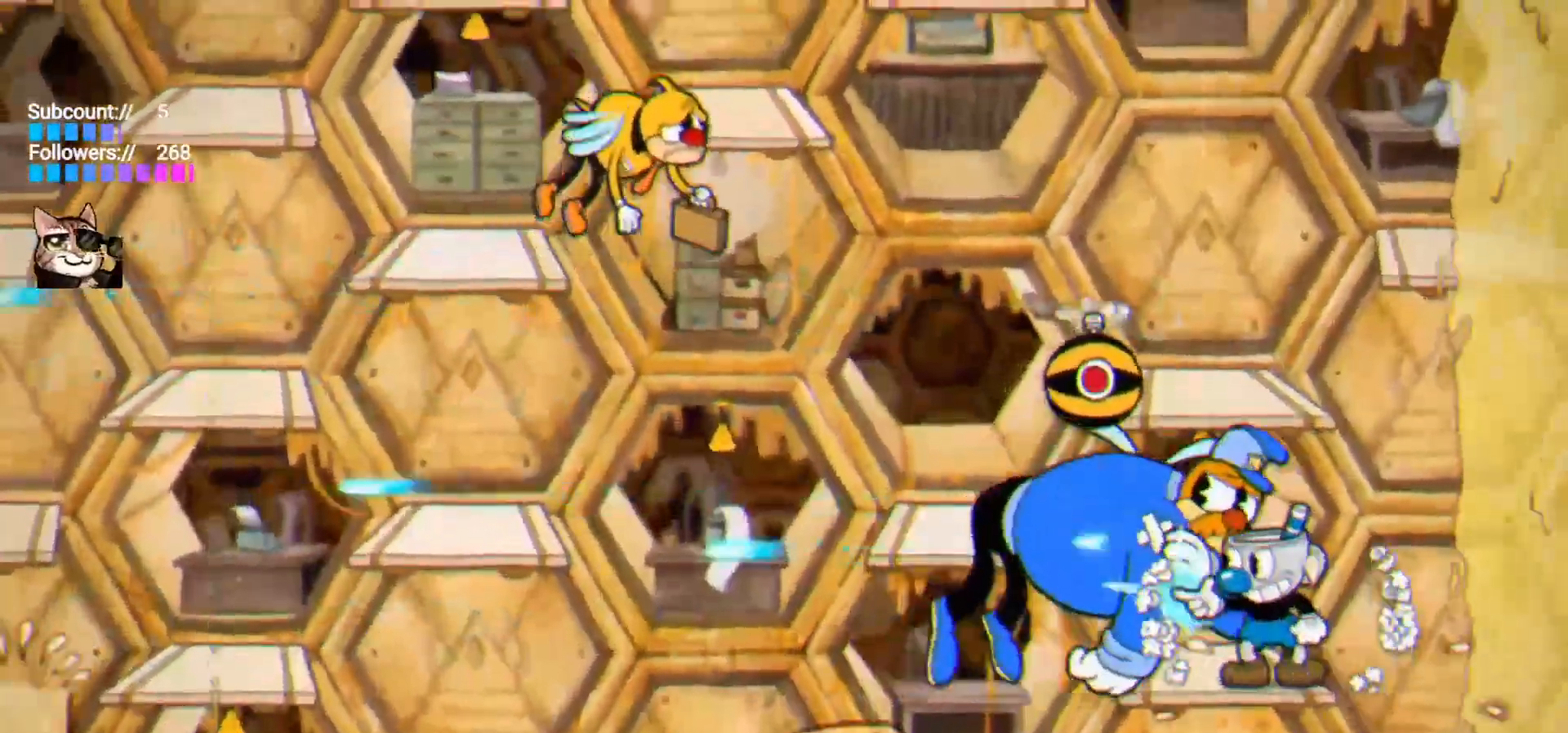
{"keys": ["shoot"], "events": [[33, "right", "down"], [67, "right", "up"], [350, "left", "down"], [450, "left", "up"]]}
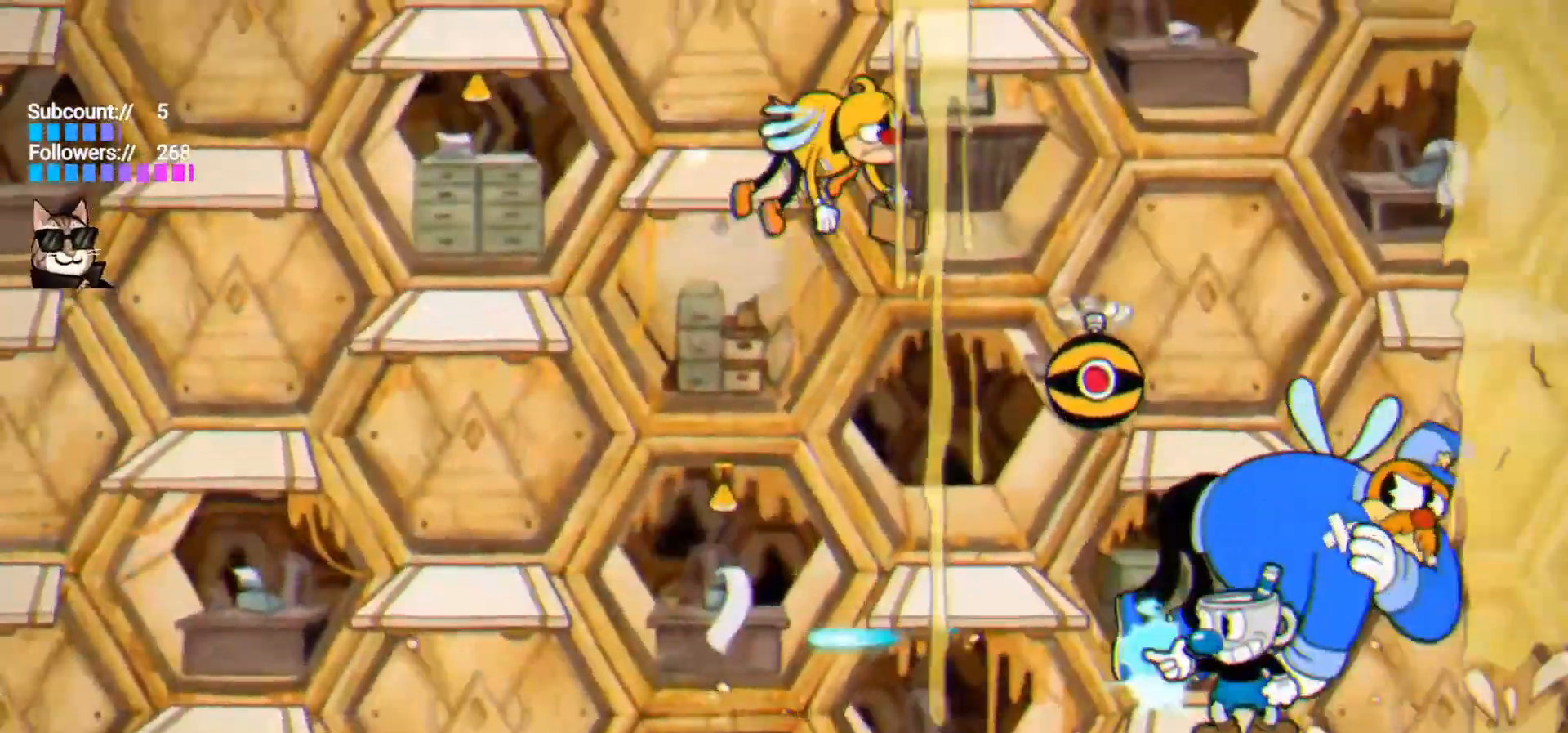
{"keys": ["shoot"], "events": []}
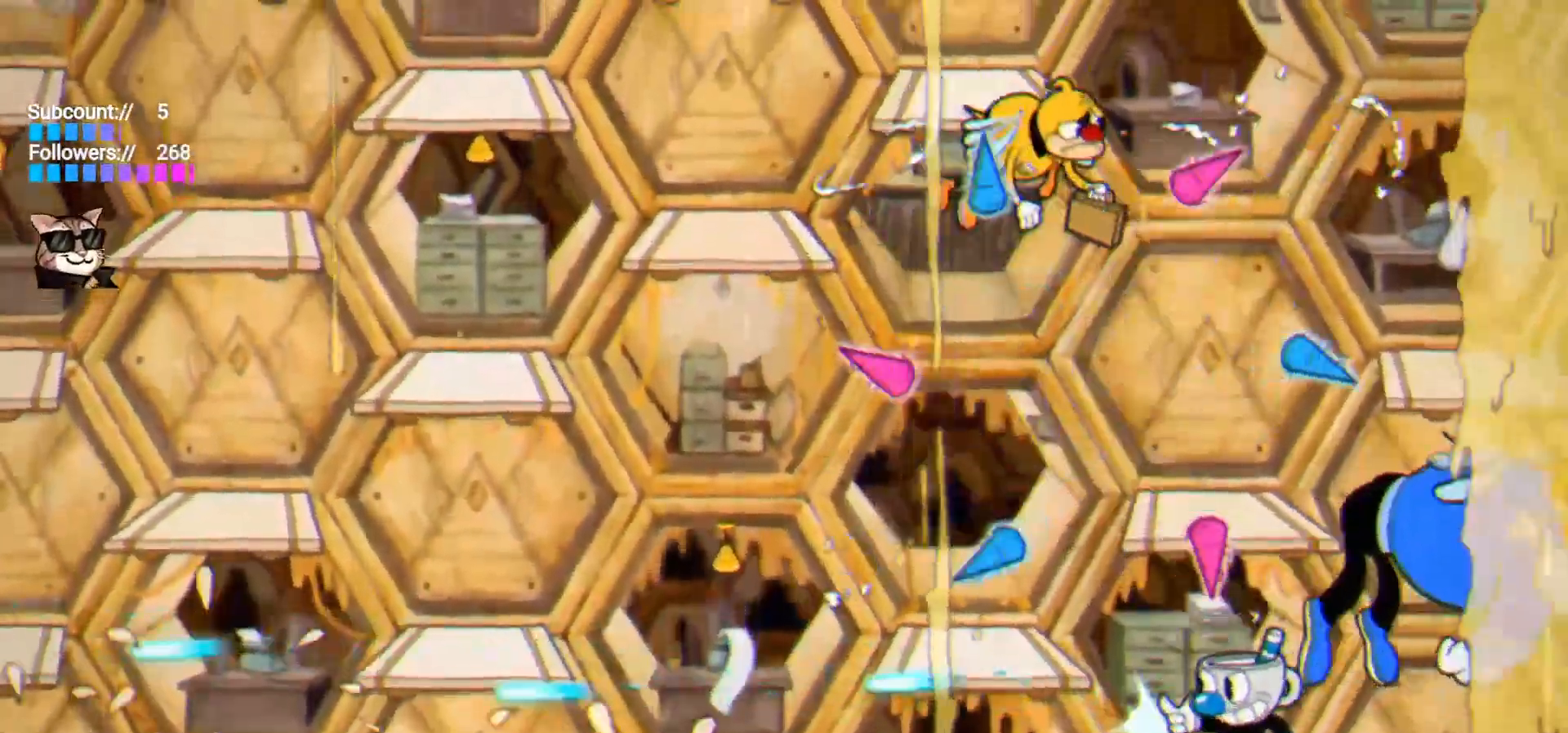
{"keys": ["jump", "shoot"], "events": [[150, "left", "down"], [250, "left", "up"], [483, "jump", "down"]]}
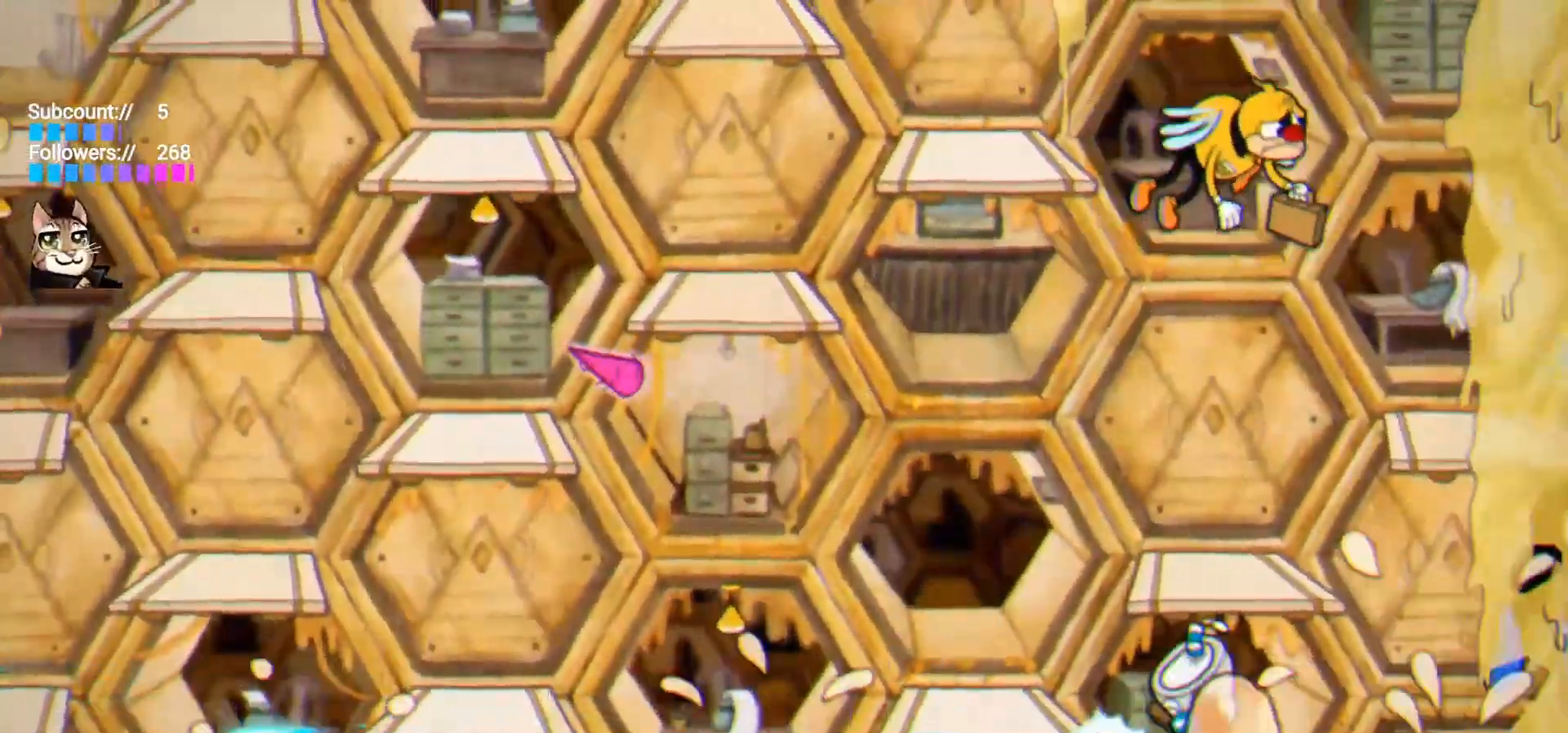
{"keys": ["shoot"], "events": [[350, "jump", "up"]]}
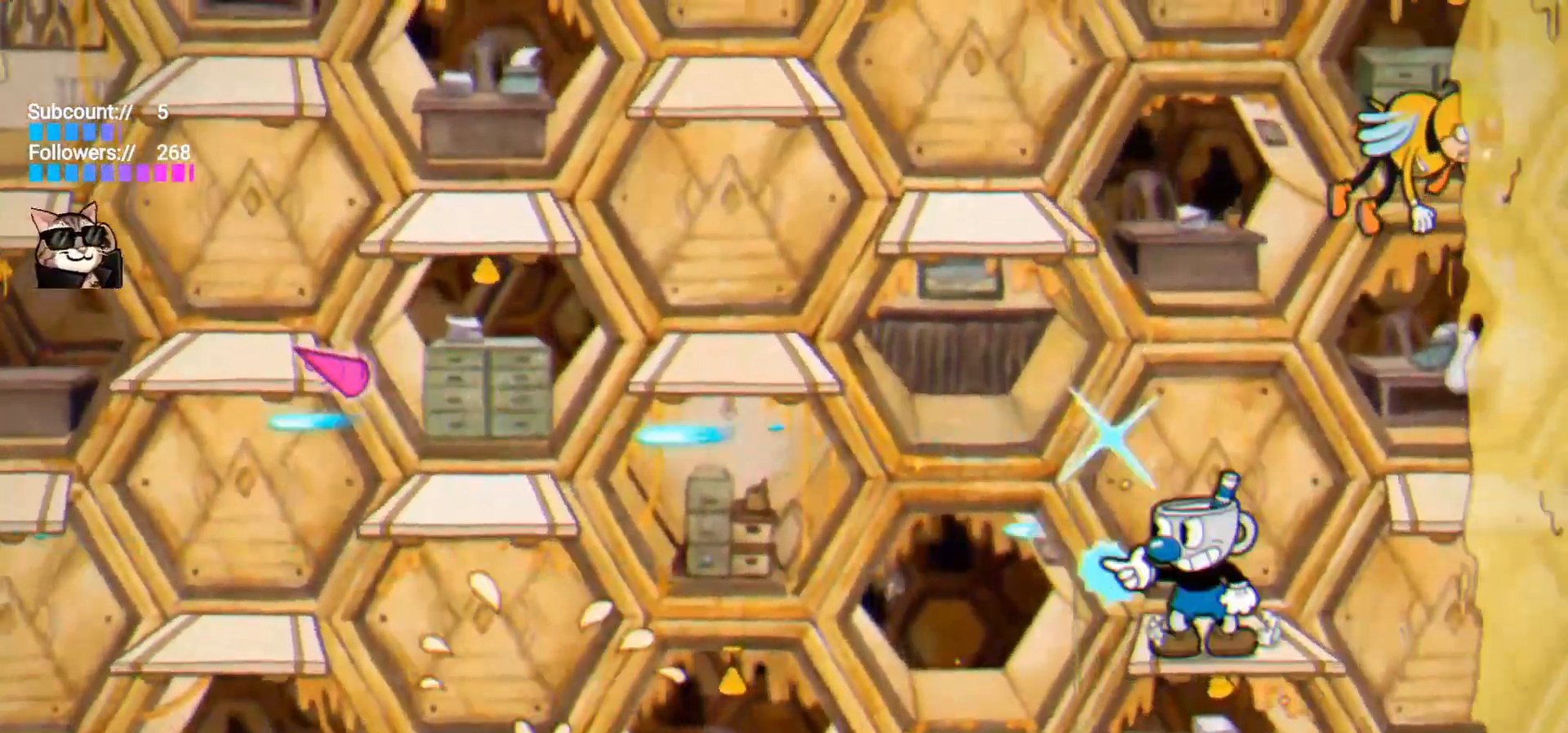
{"keys": ["shoot"], "events": [[100, "right", "down"], [133, "jump", "down"], [283, "jump", "up"], [467, "right", "up"]]}
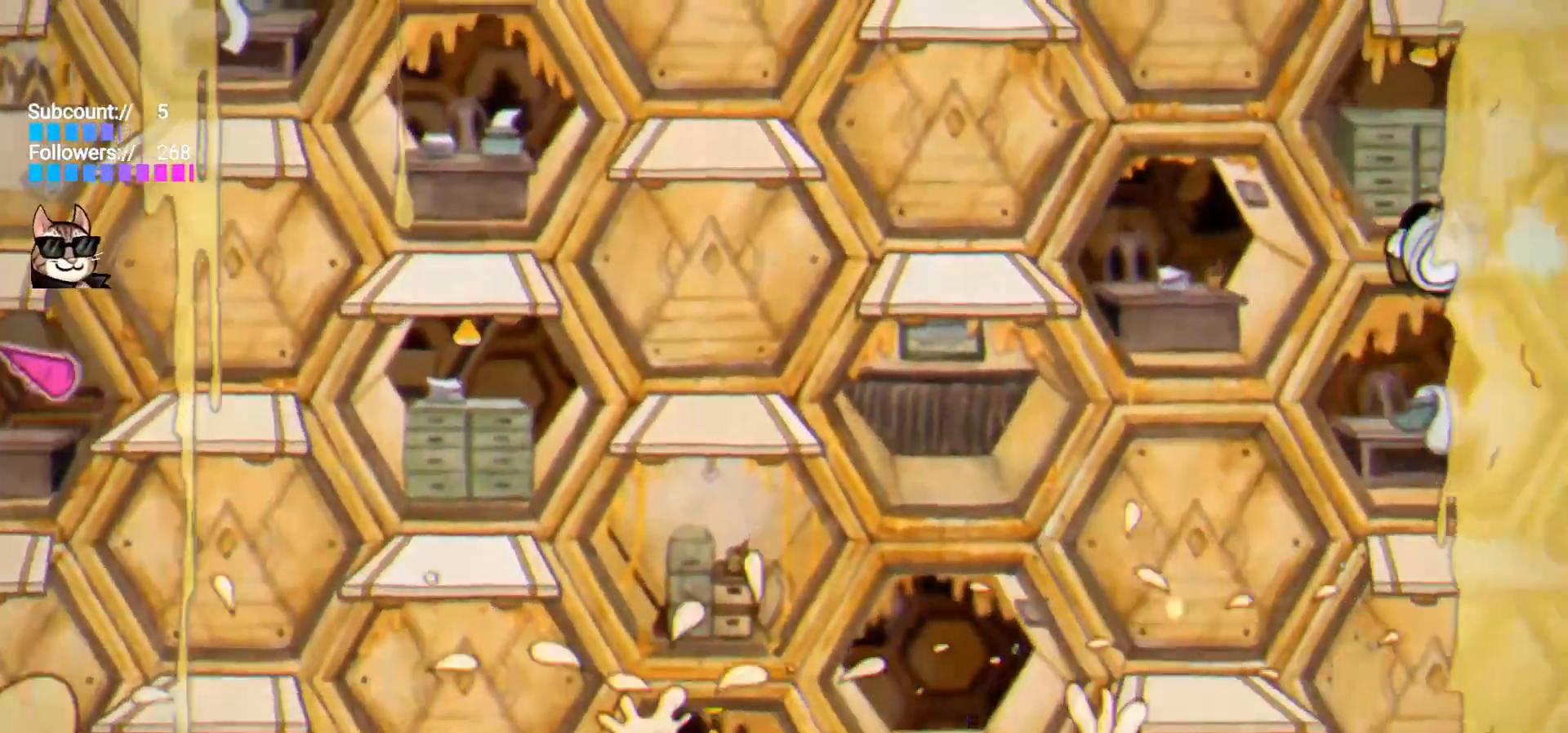
{"keys": ["jump", "left", "shoot"], "events": [[250, "left", "down"], [350, "jump", "down"]]}
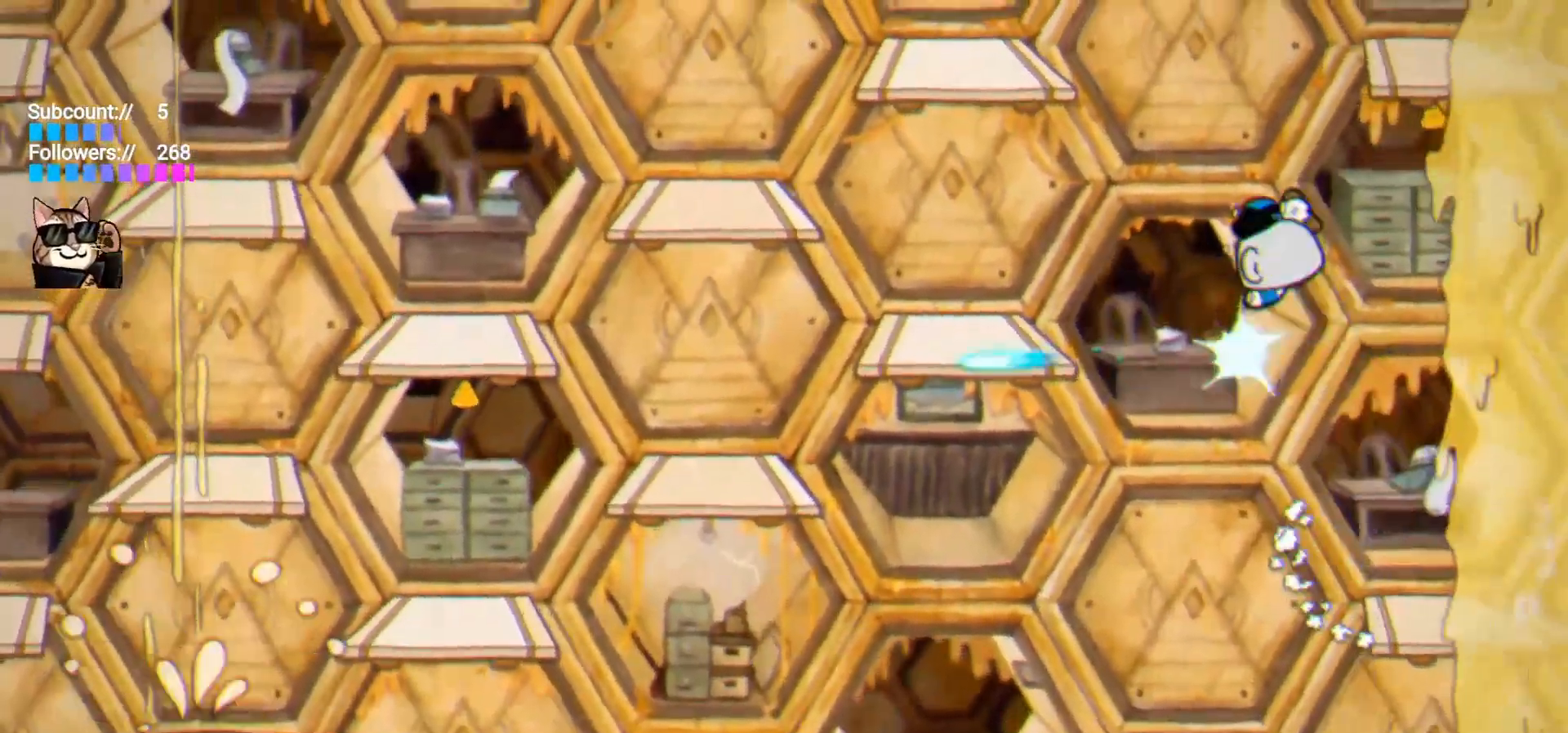
{"keys": ["shoot"], "events": [[167, "dash", "down"], [167, "jump", "up"], [317, "dash", "up"], [400, "left", "up"]]}
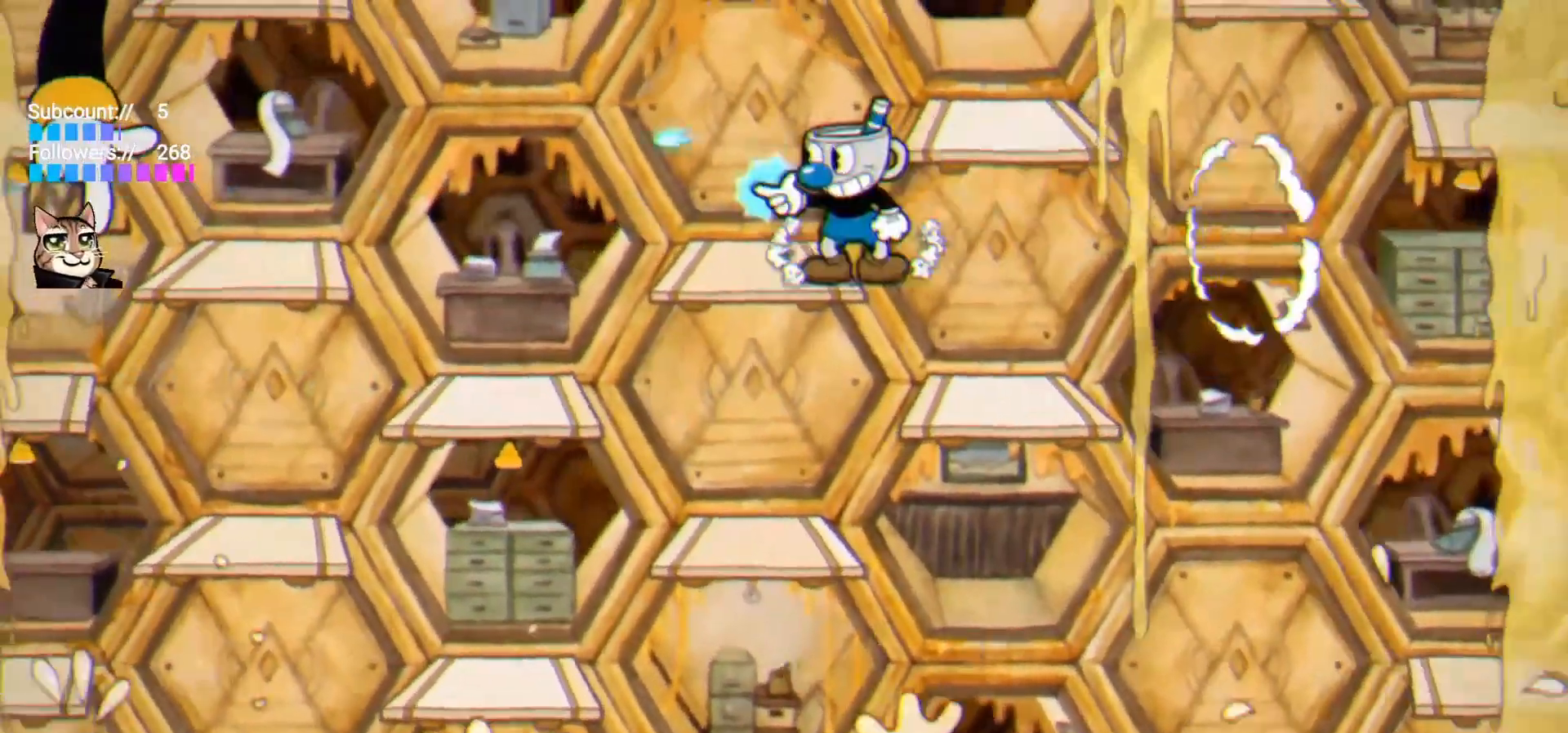
{"keys": ["shoot"], "events": [[50, "left", "down"], [233, "left", "up"]]}
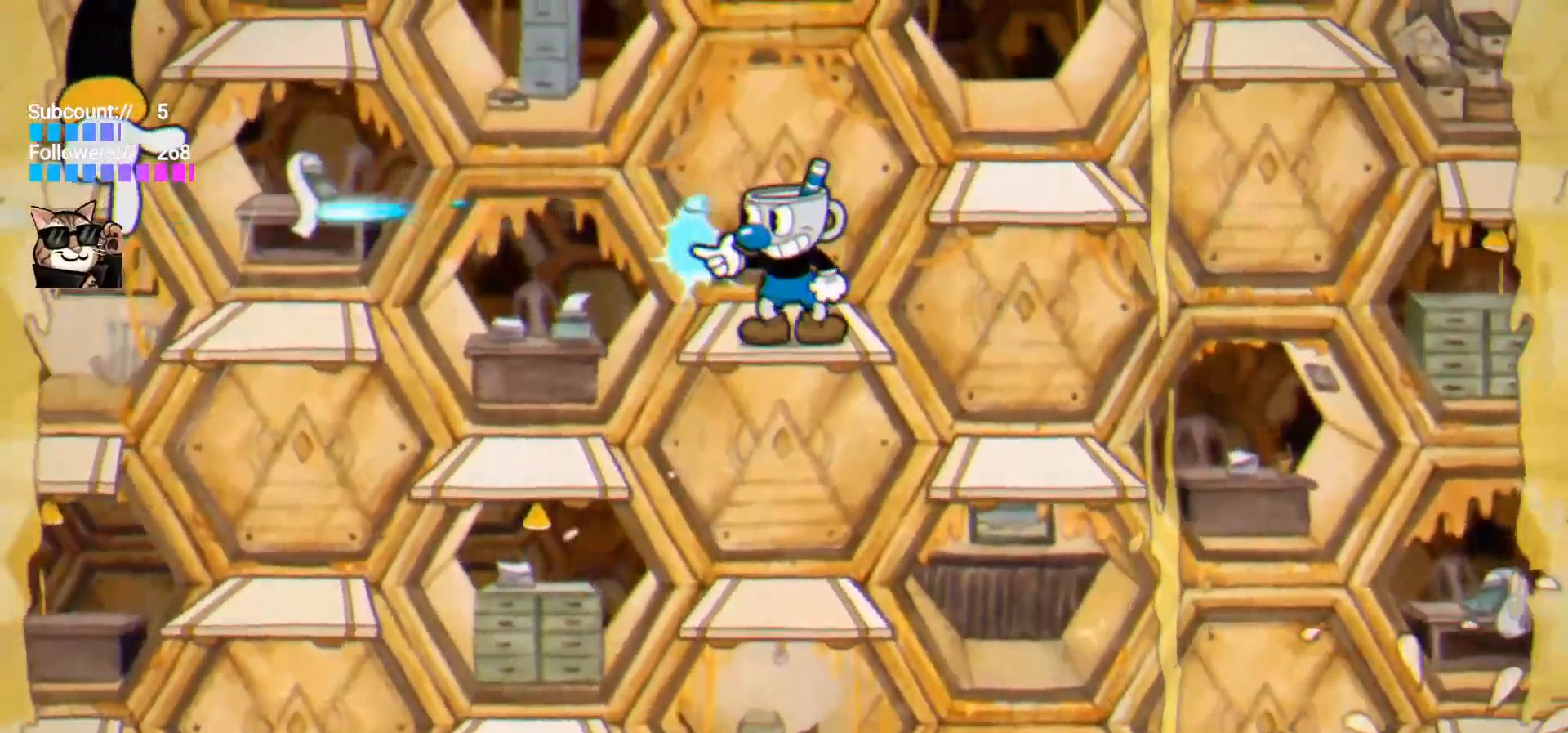
{"keys": ["jump", "right", "shoot"], "events": [[400, "right", "down"], [433, "jump", "down"]]}
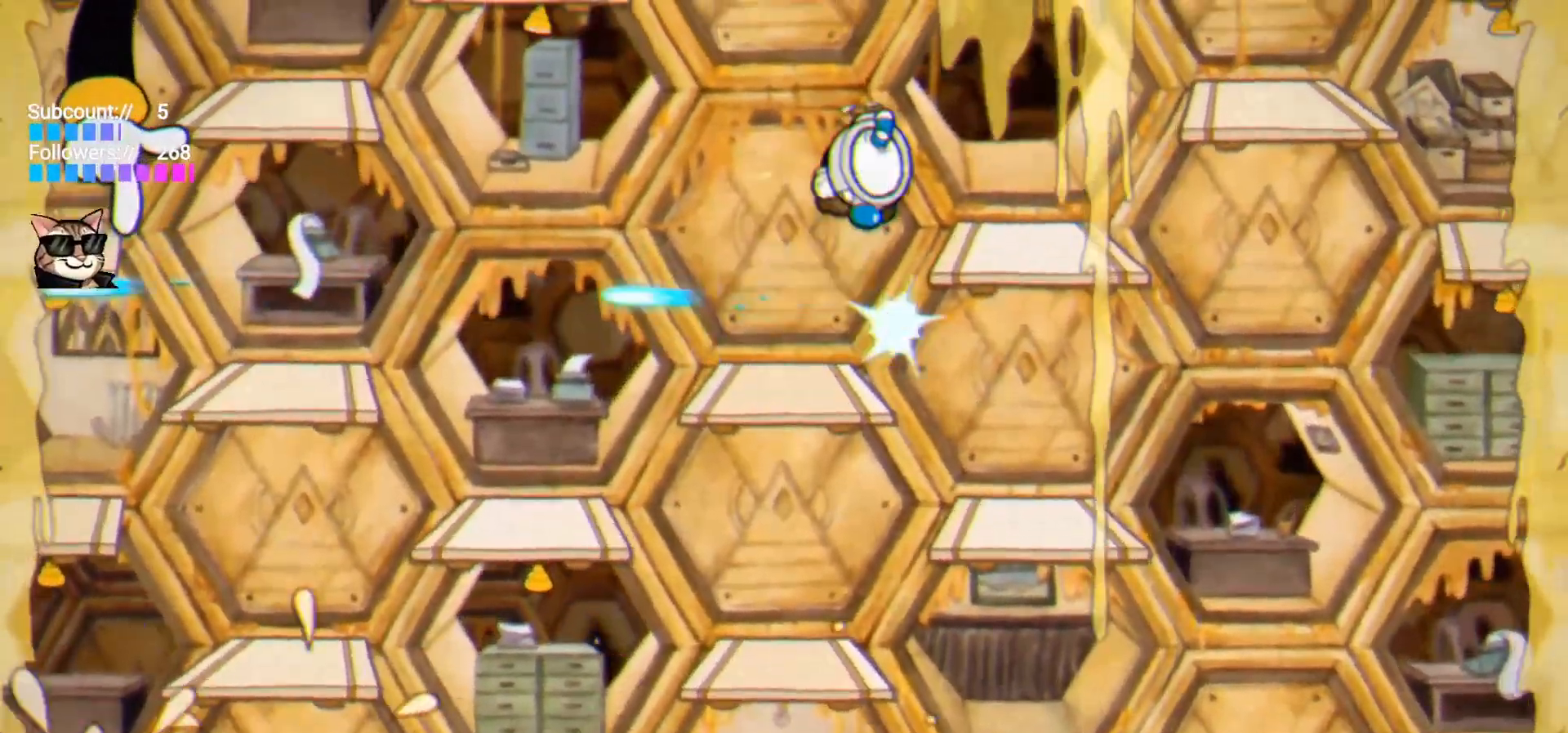
{"keys": ["left", "shoot"], "events": [[117, "jump", "up"], [400, "left", "down"], [400, "right", "up"]]}
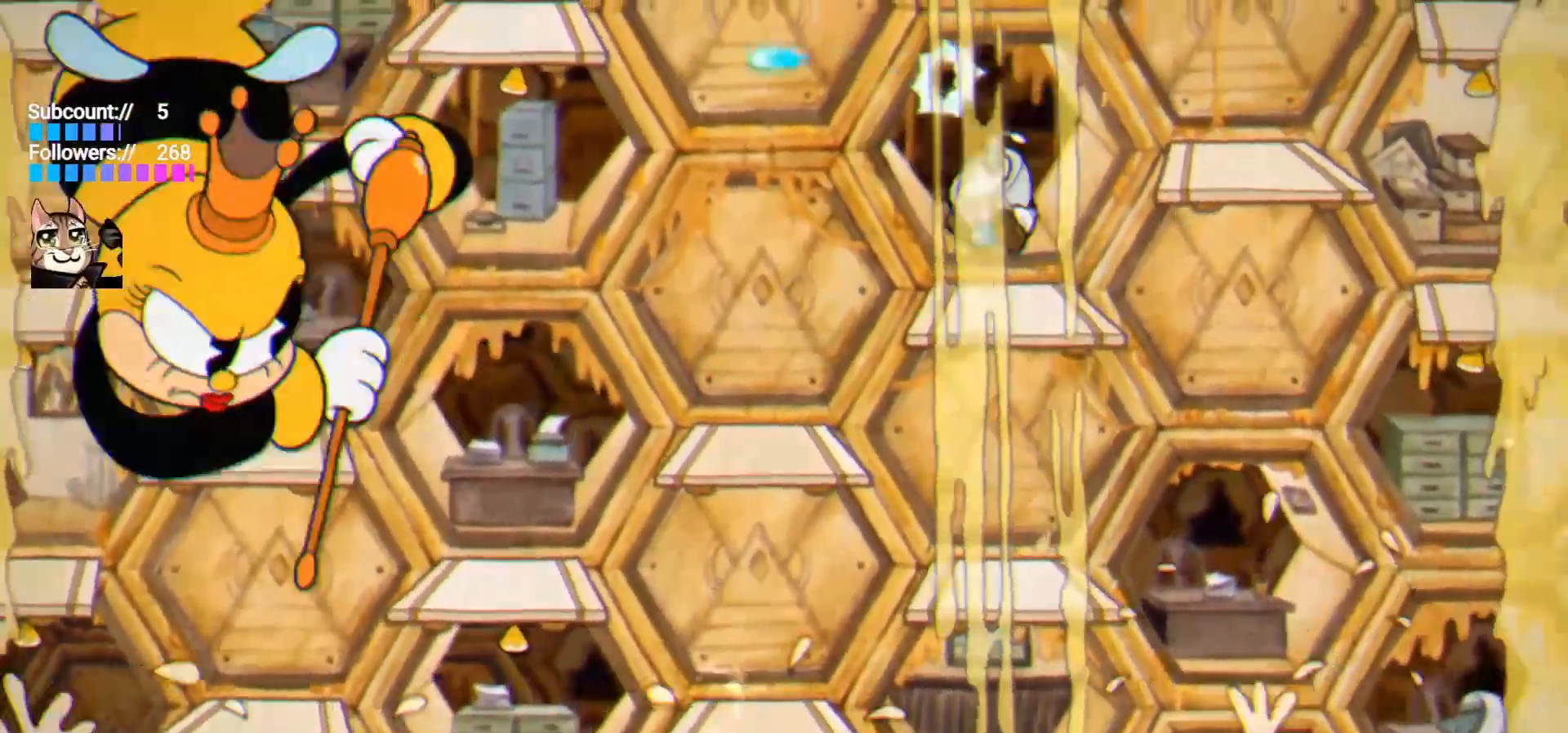
{"keys": ["shoot"], "events": [[50, "left", "up"]]}
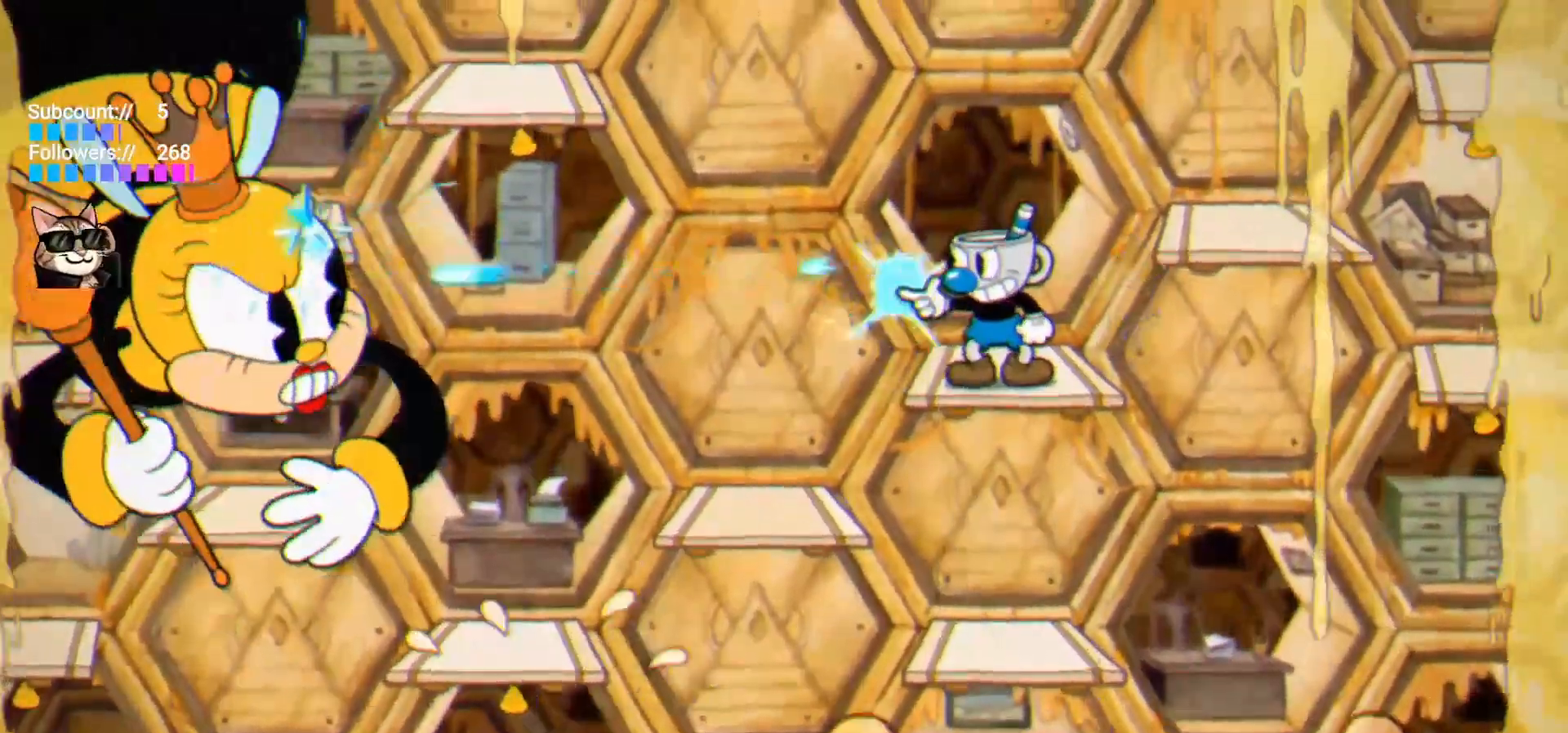
{"keys": ["shoot"], "events": [[250, "ex", "down"], [350, "ex", "up"]]}
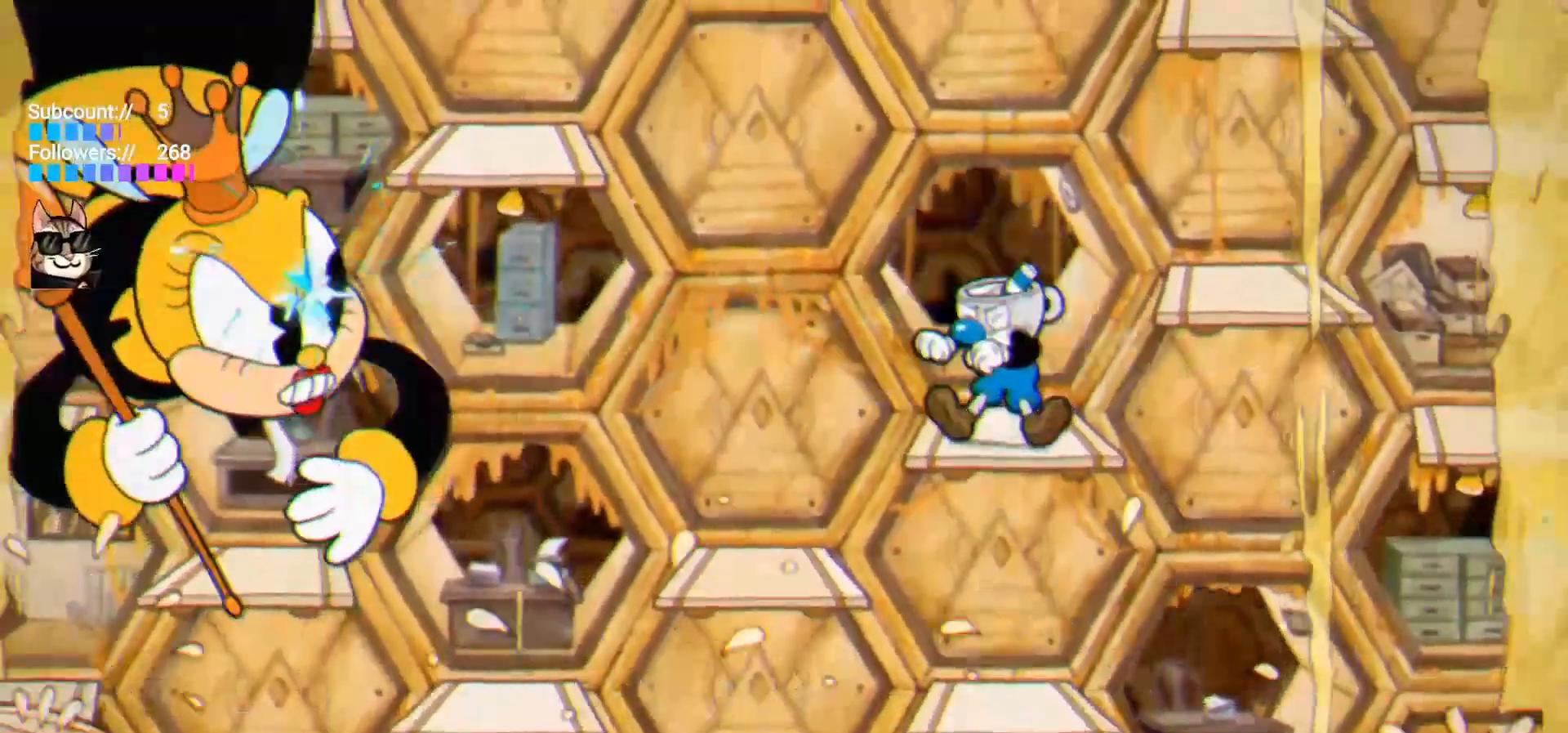
{"keys": ["shoot"], "events": [[367, "left", "down"], [450, "left", "up"]]}
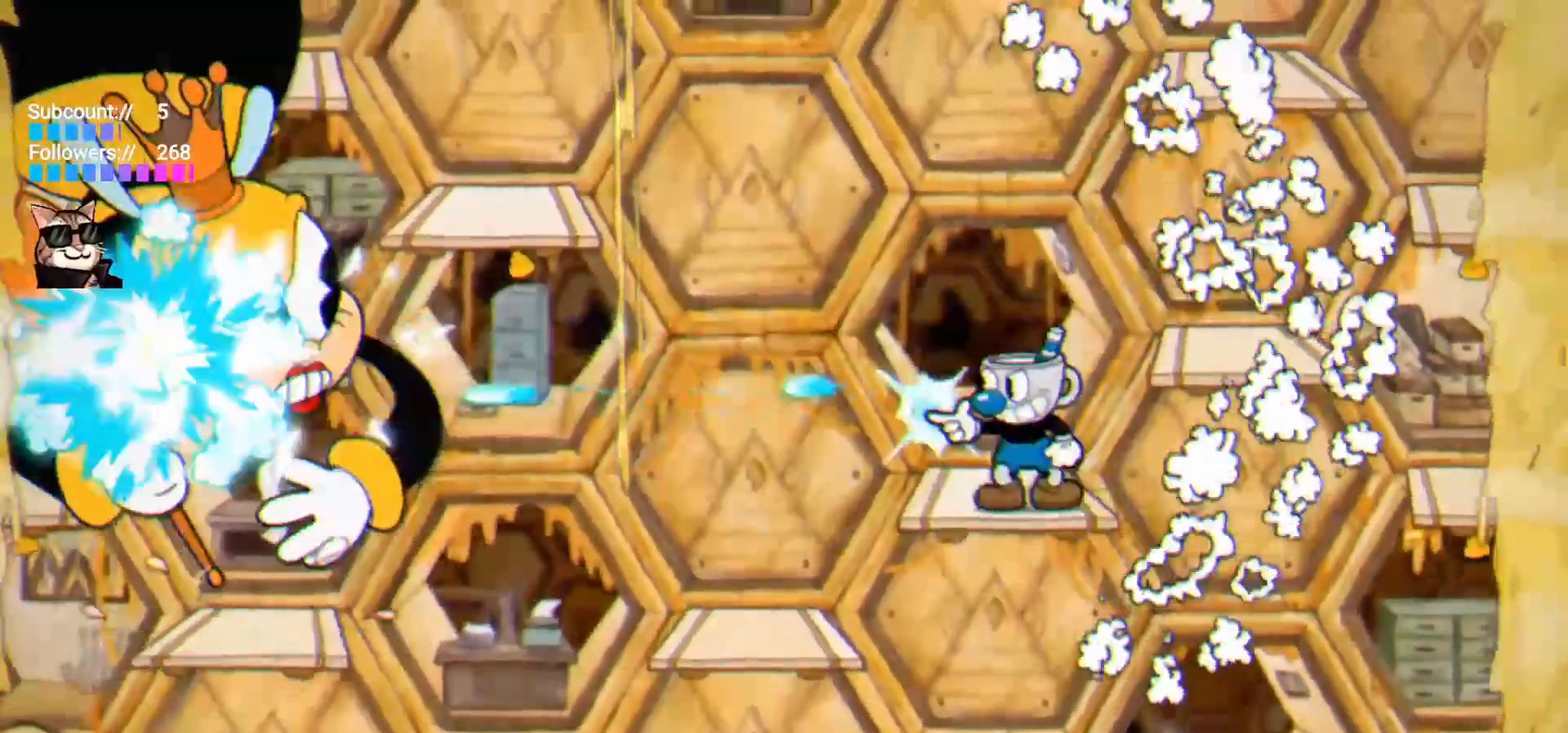
{"keys": ["right", "shoot"], "events": [[133, "jump", "down"], [183, "right", "down"], [367, "jump", "up"]]}
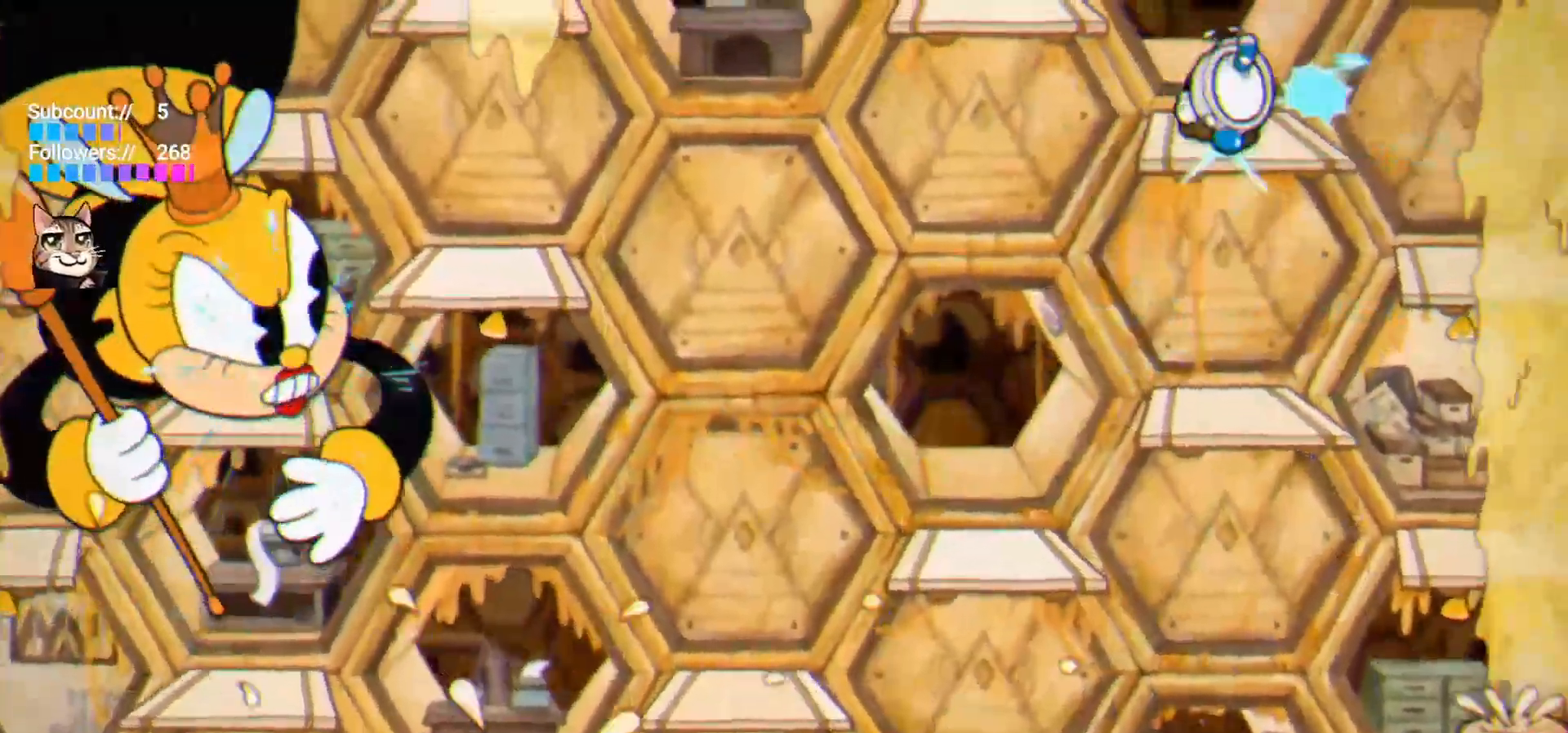
{"keys": ["jump", "shoot"], "events": [[100, "left", "down"], [100, "right", "up"], [200, "left", "up"], [433, "jump", "down"]]}
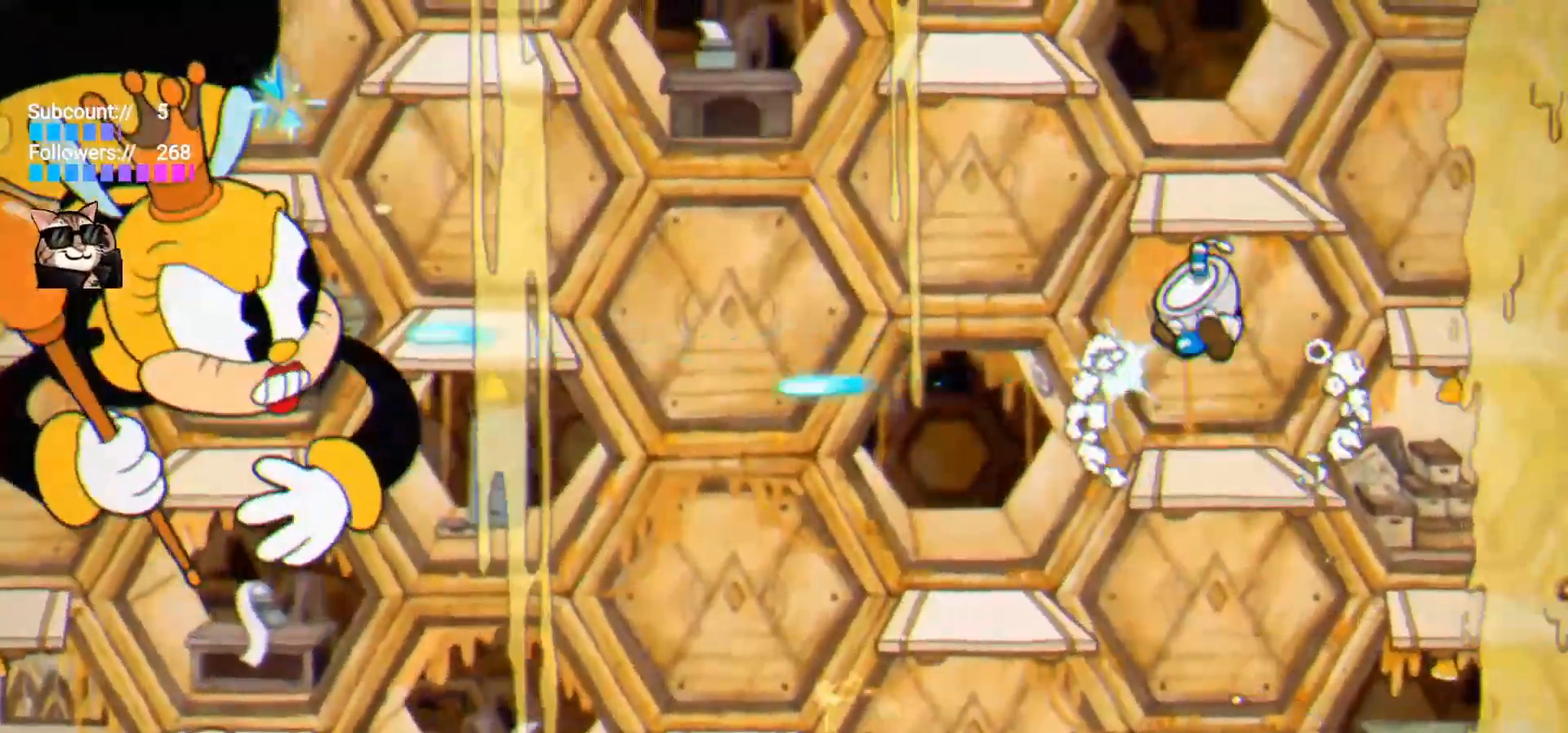
{"keys": ["shoot"], "events": [[267, "jump", "up"]]}
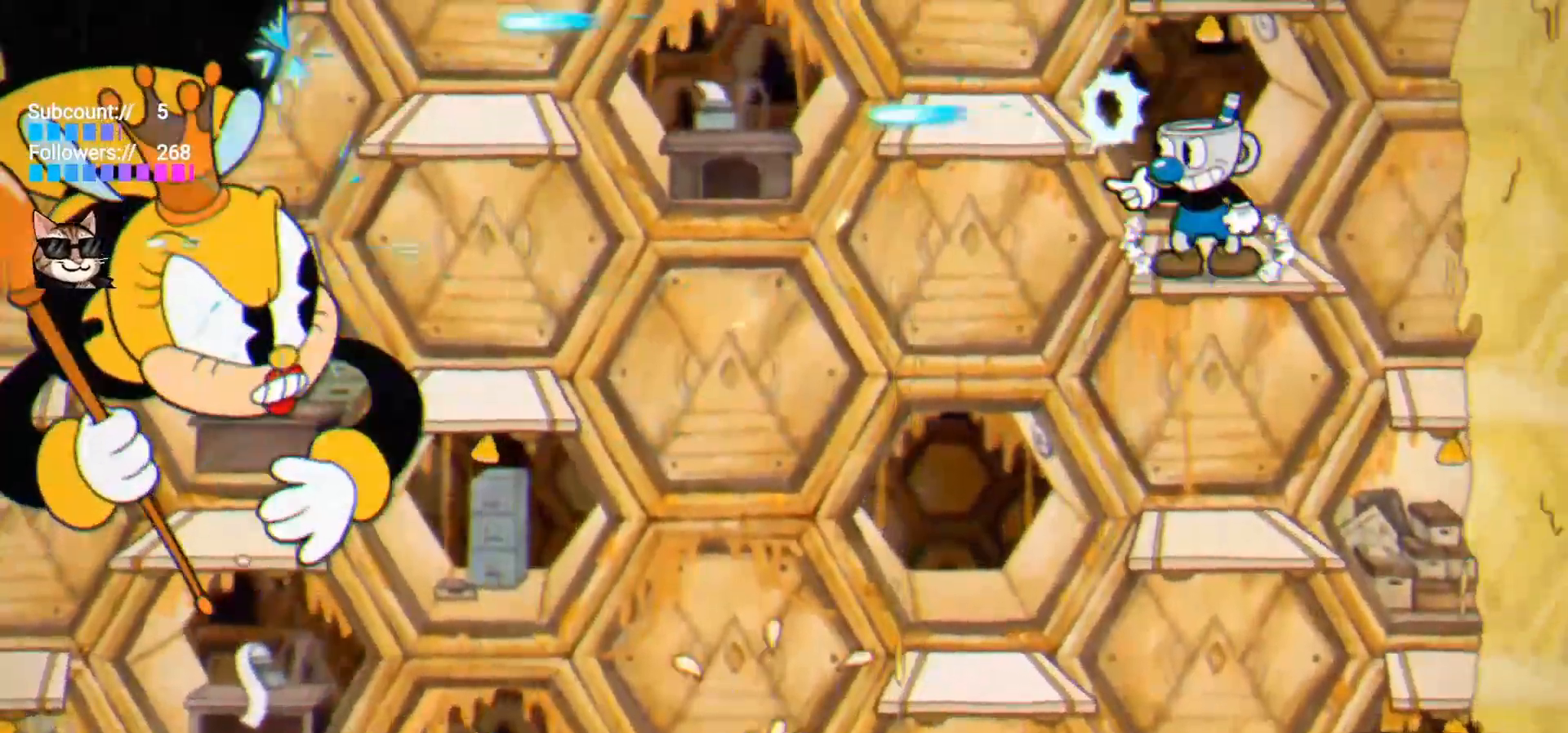
{"keys": ["shoot"], "events": [[350, "ex", "down"], [433, "ex", "up"]]}
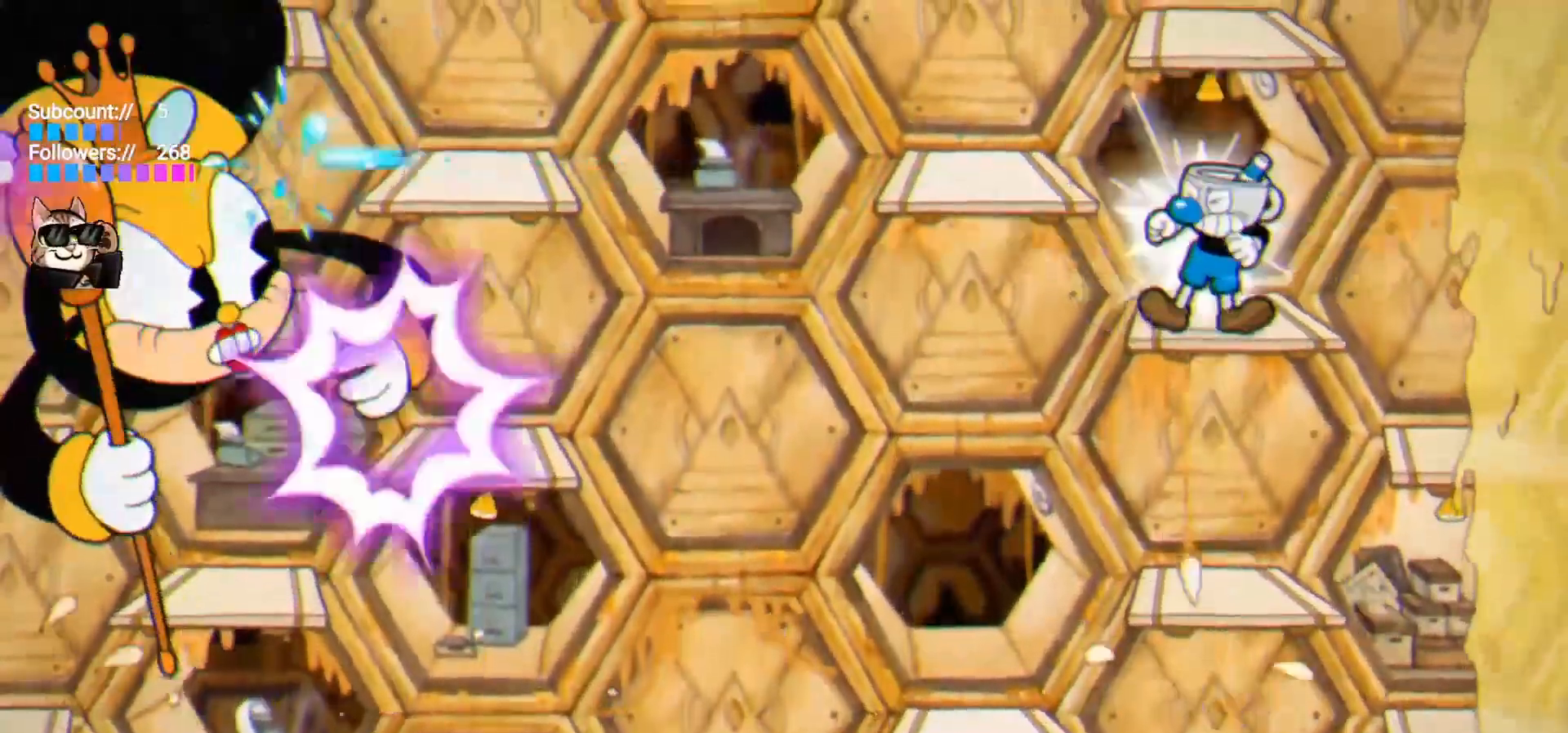
{"keys": ["shoot"], "events": []}
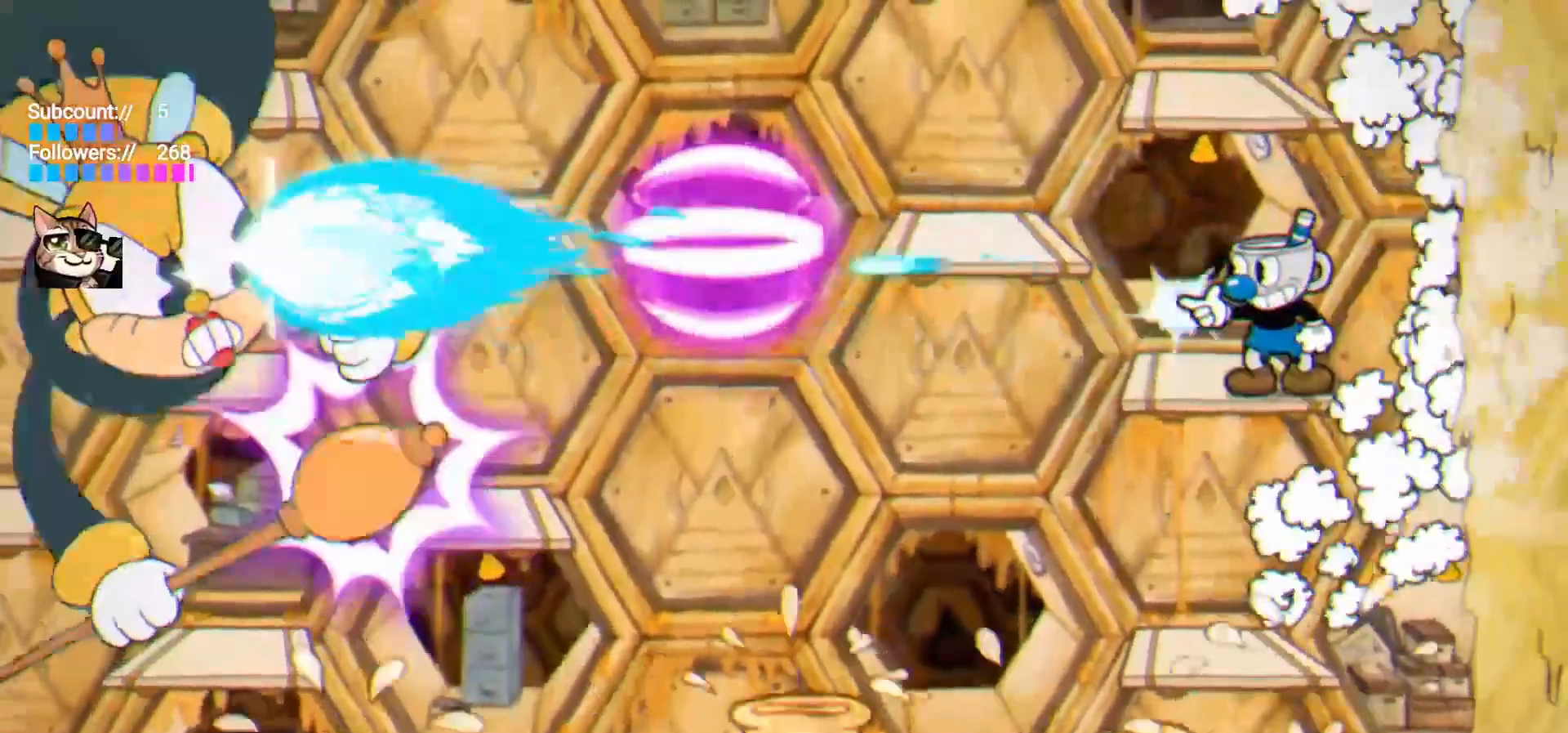
{"keys": ["shoot"], "events": [[150, "left", "down"], [283, "left", "up"]]}
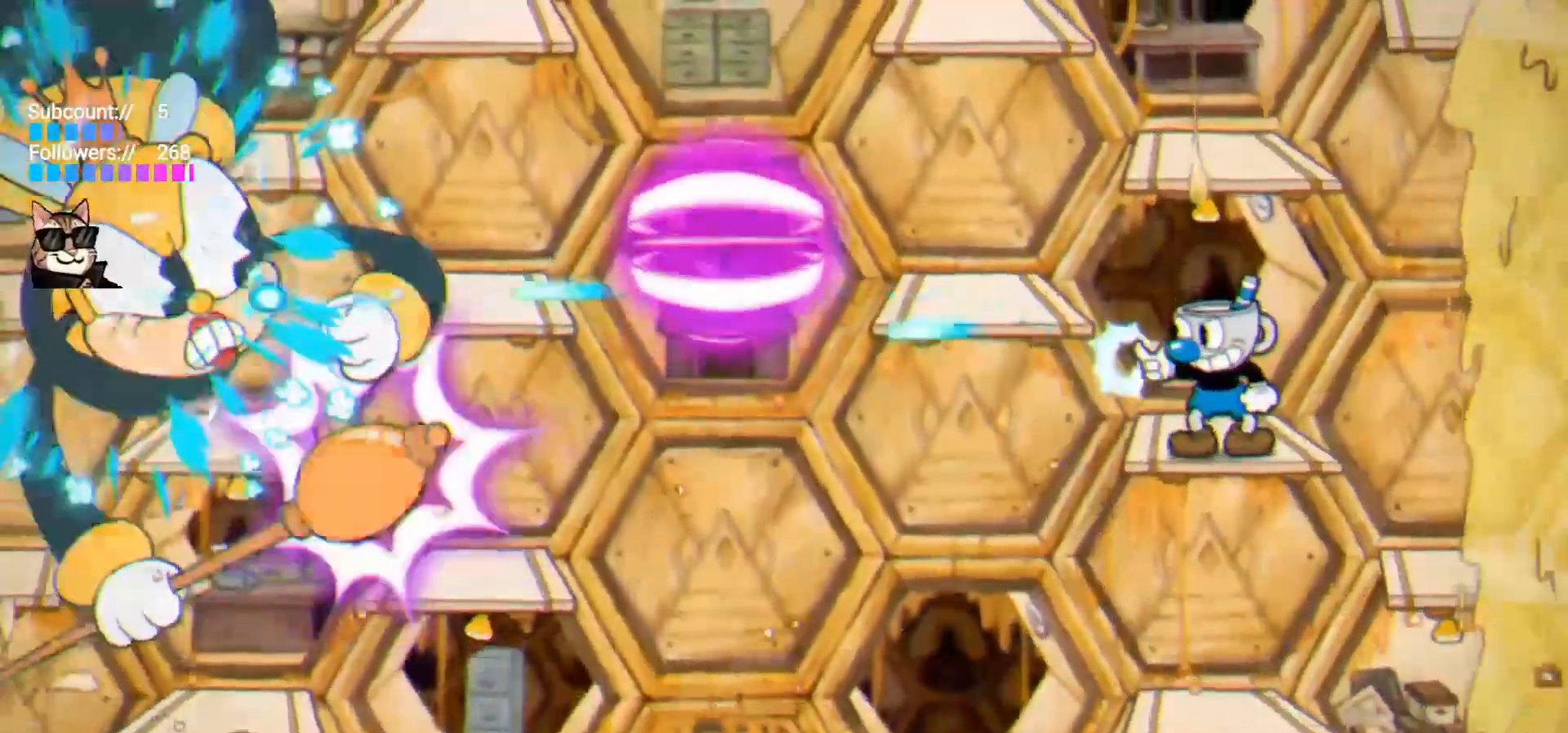
{"keys": ["shoot"], "events": []}
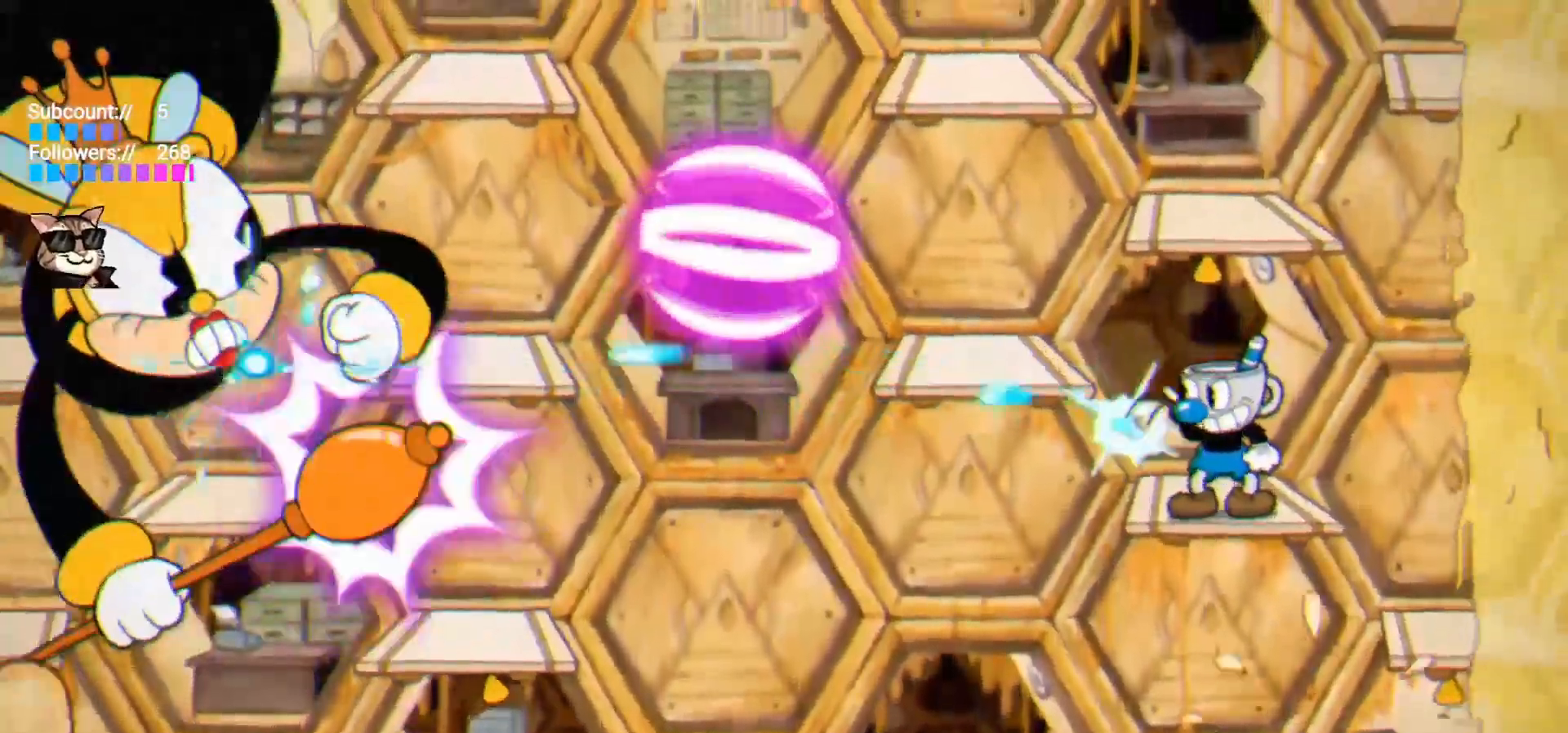
{"keys": ["shoot"], "events": []}
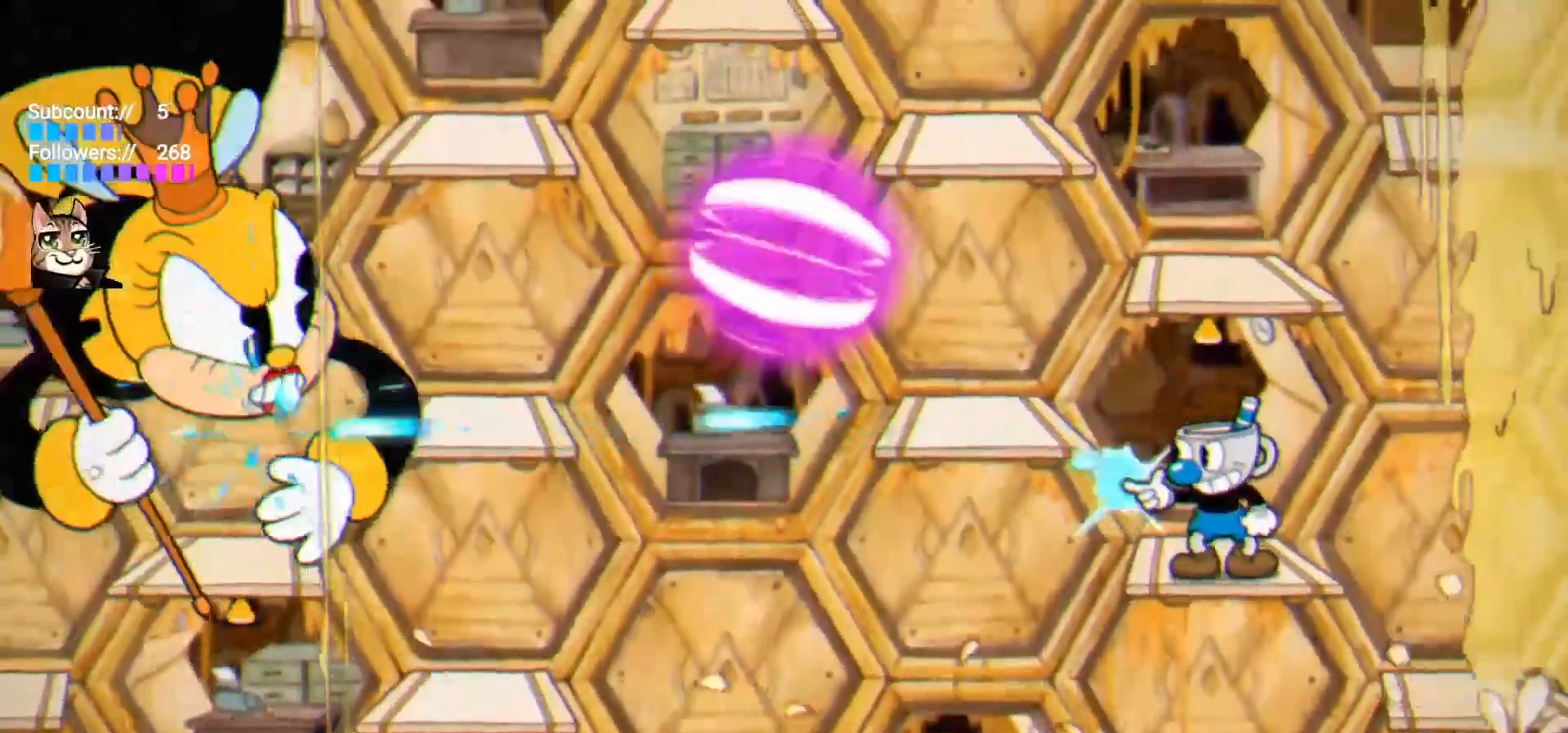
{"keys": ["shoot"], "events": []}
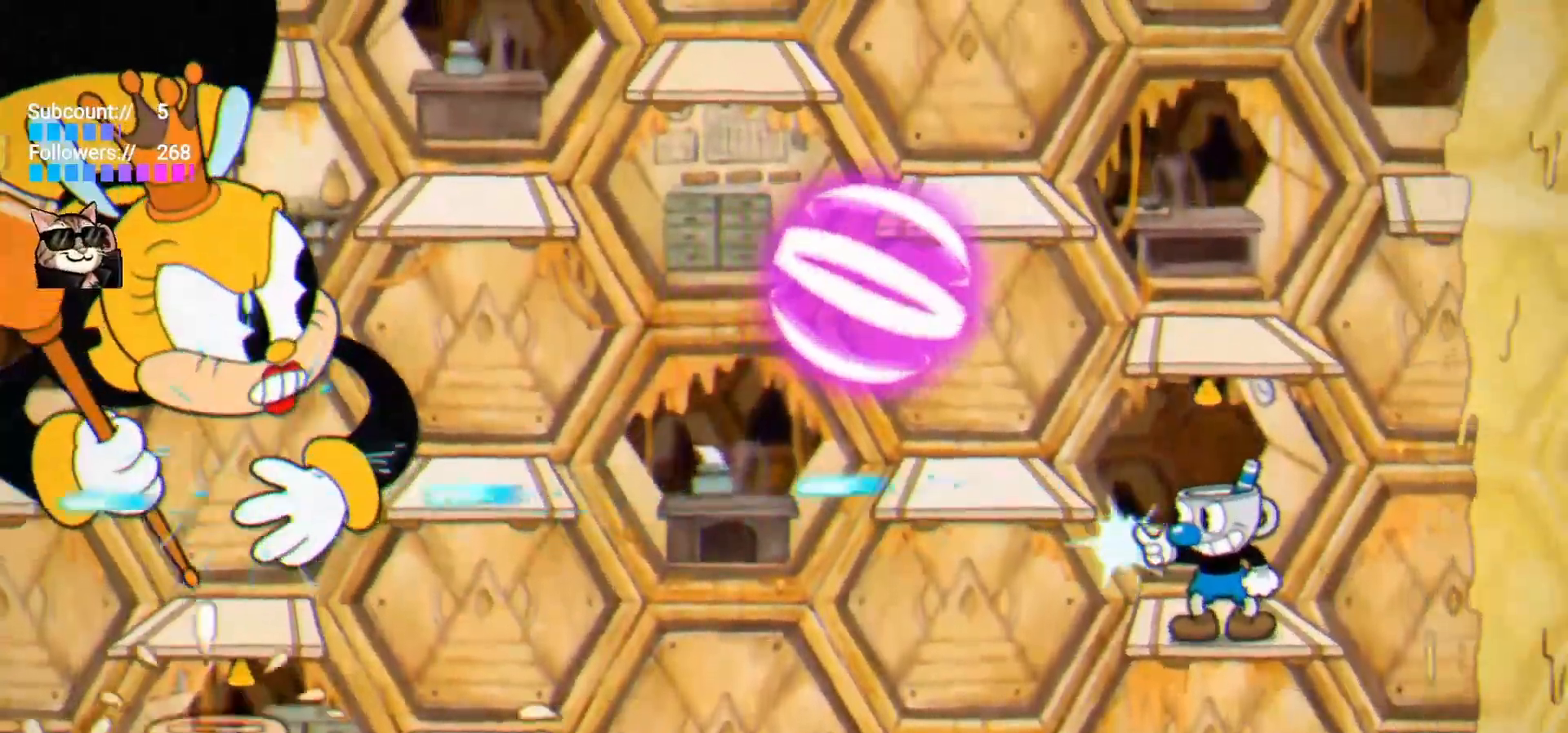
{"keys": ["left", "shoot"], "events": [[117, "jump", "down"], [250, "right", "down"], [300, "jump", "up"], [350, "right", "up"], [483, "left", "down"]]}